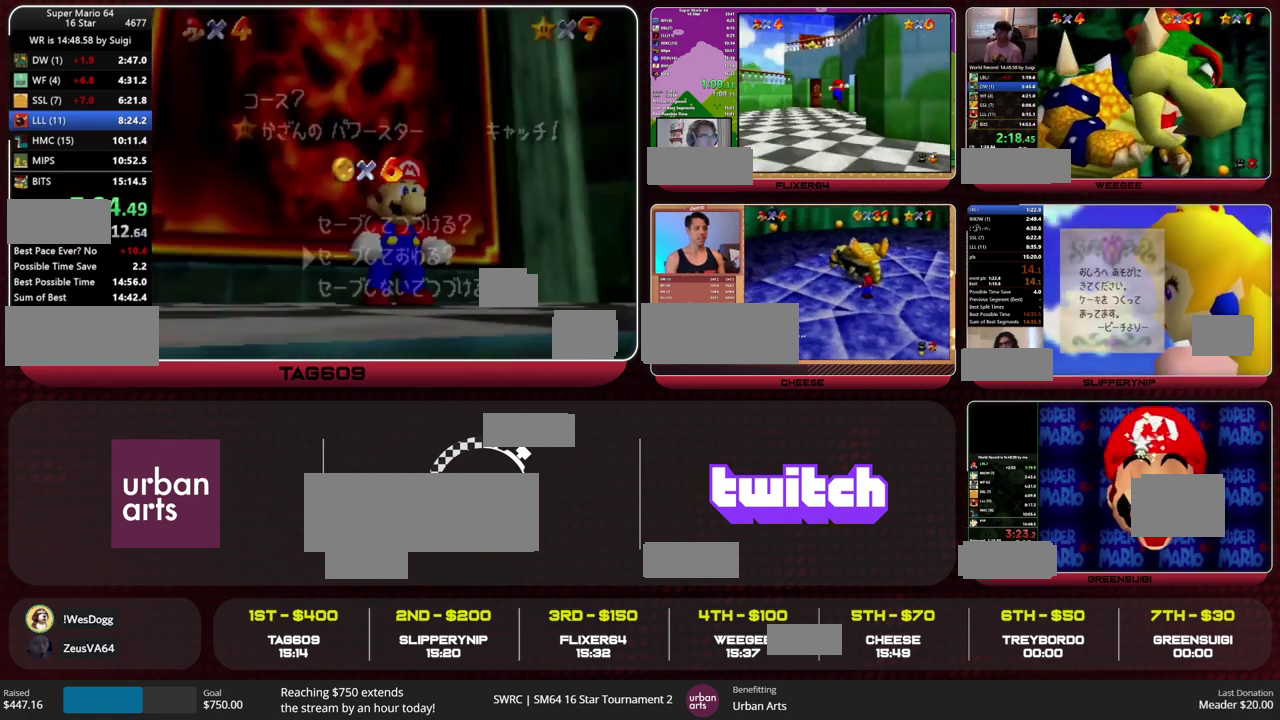
Gameplay with a controller (Nintendo layout); each line is a JSON object with the inputs held at the frame after it. "events" lists button and stick changes between this image and that frame as [ms after this image, input, new state], when the widget could be followed in between. This overlay highlights the sticks when they move; stick clicks (L3) are not distinguishable. Not read: L3 R3.
{"buttons": ["Z"], "left_stick": "up", "events": [[167, "A", "down"], [233, "left_stick", "up-left"], [267, "A", "up"], [367, "left_stick", "up"], [500, "Z", "down"]]}
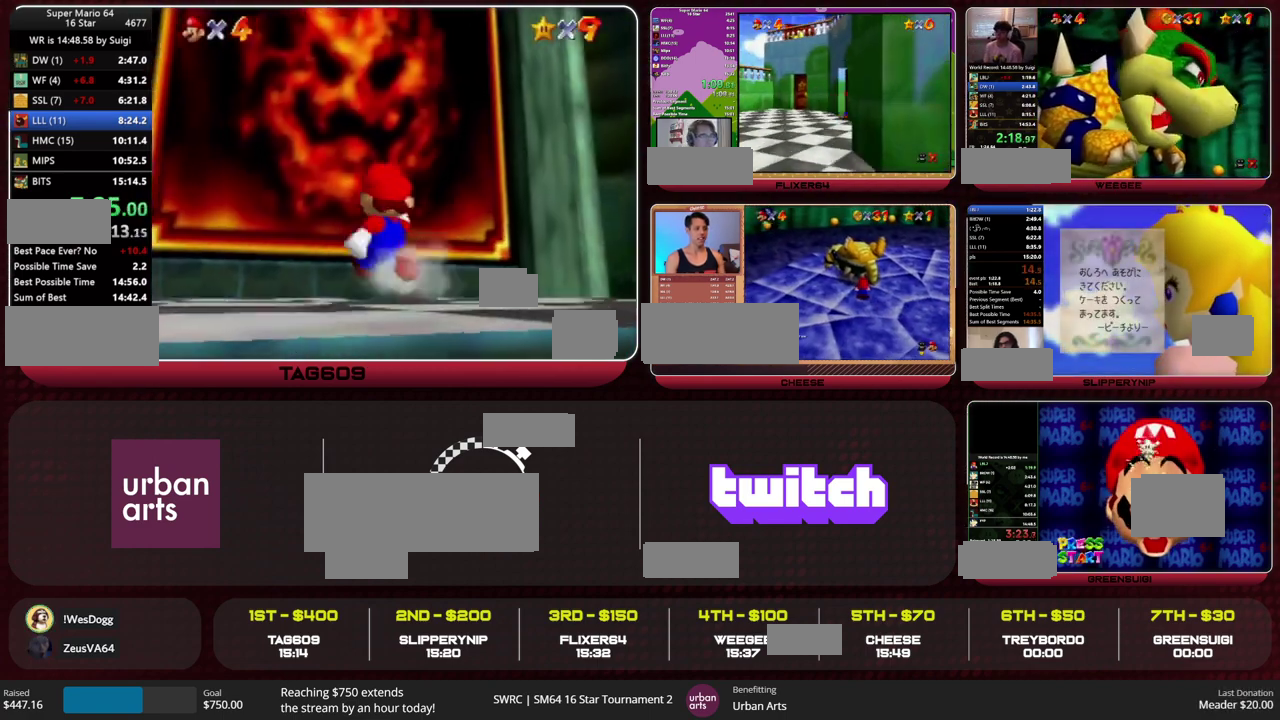
{"buttons": [], "left_stick": "center", "events": [[133, "left_stick", "up-left"], [267, "Z", "up"], [400, "left_stick", "center"]]}
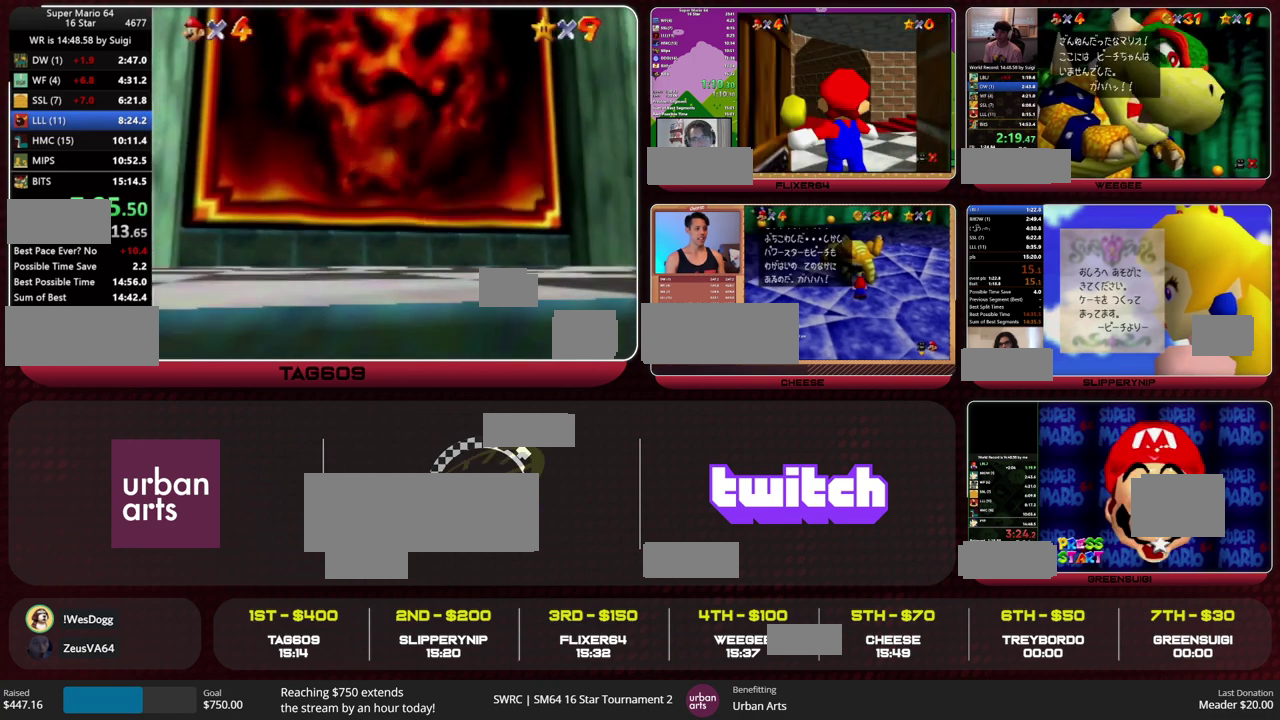
{"buttons": [], "left_stick": "center", "events": []}
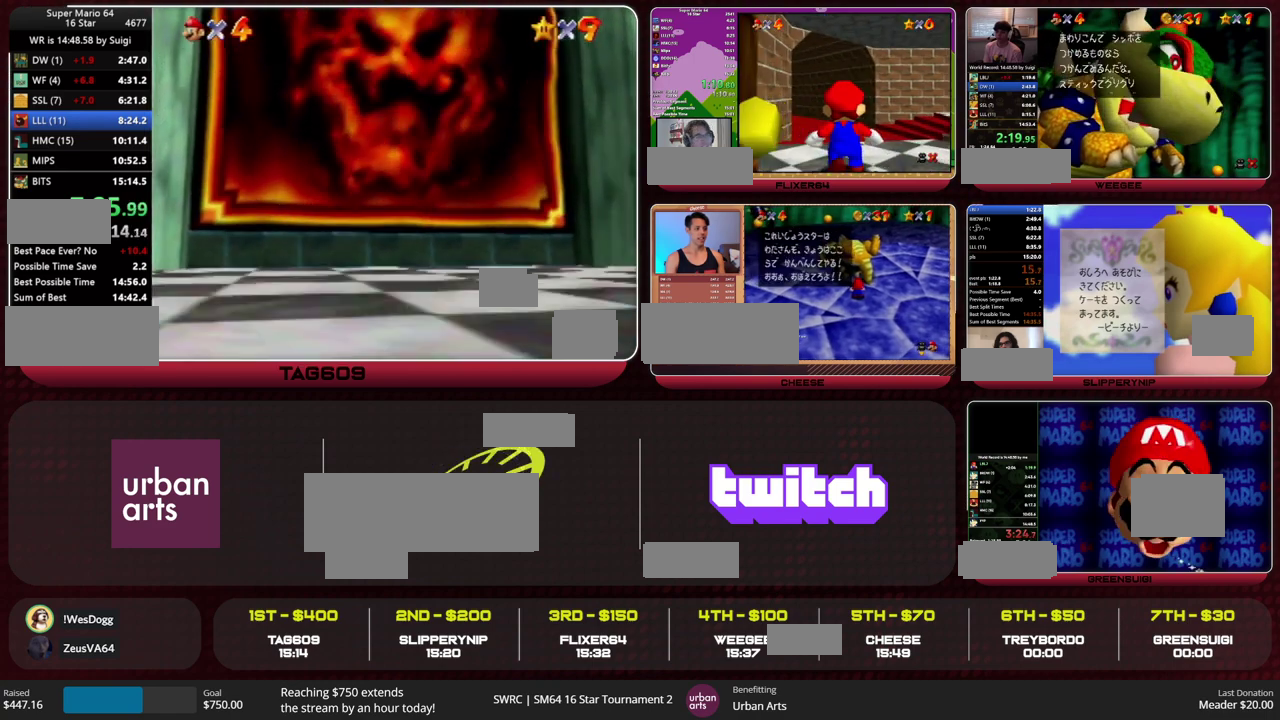
{"buttons": [], "left_stick": "center", "events": []}
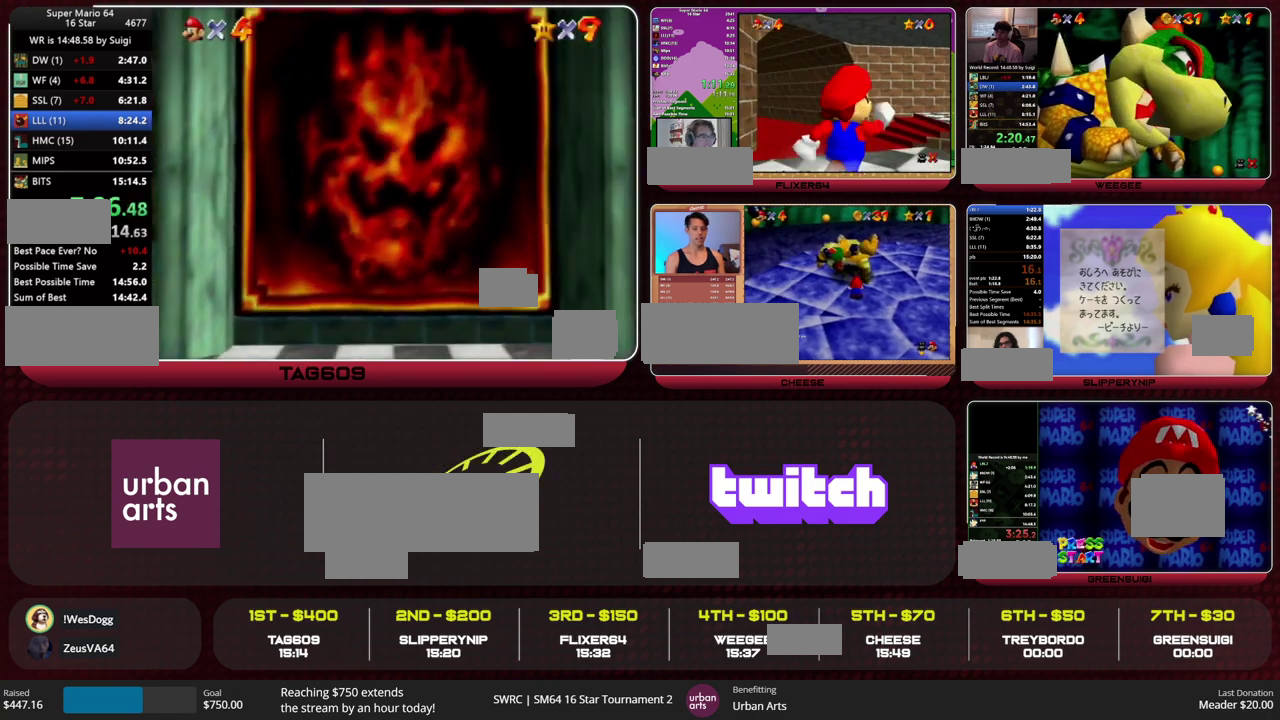
{"buttons": [], "left_stick": "center", "events": [[233, "A", "down"], [300, "A", "up"], [367, "A", "down"], [467, "A", "up"]]}
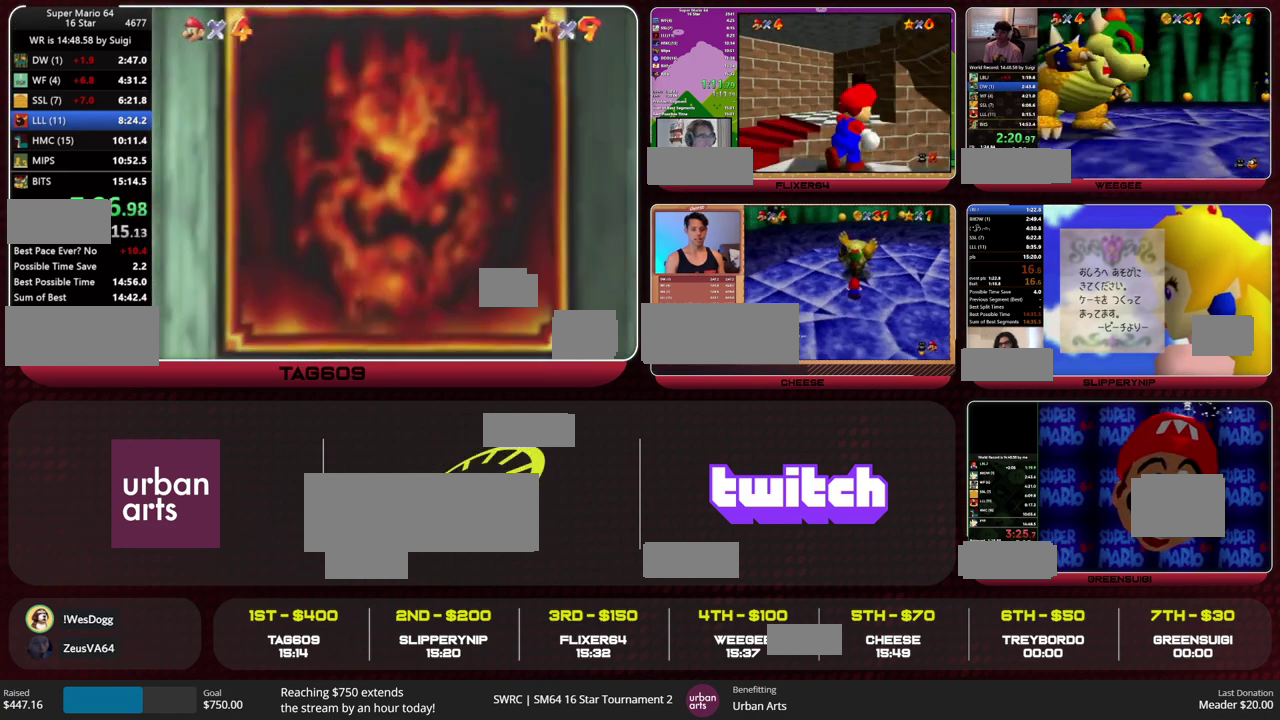
{"buttons": ["A"], "left_stick": "center", "events": [[33, "A", "down"], [67, "B", "down"], [133, "A", "up"], [133, "B", "up"], [200, "A", "down"], [333, "B", "down"], [433, "B", "up"]]}
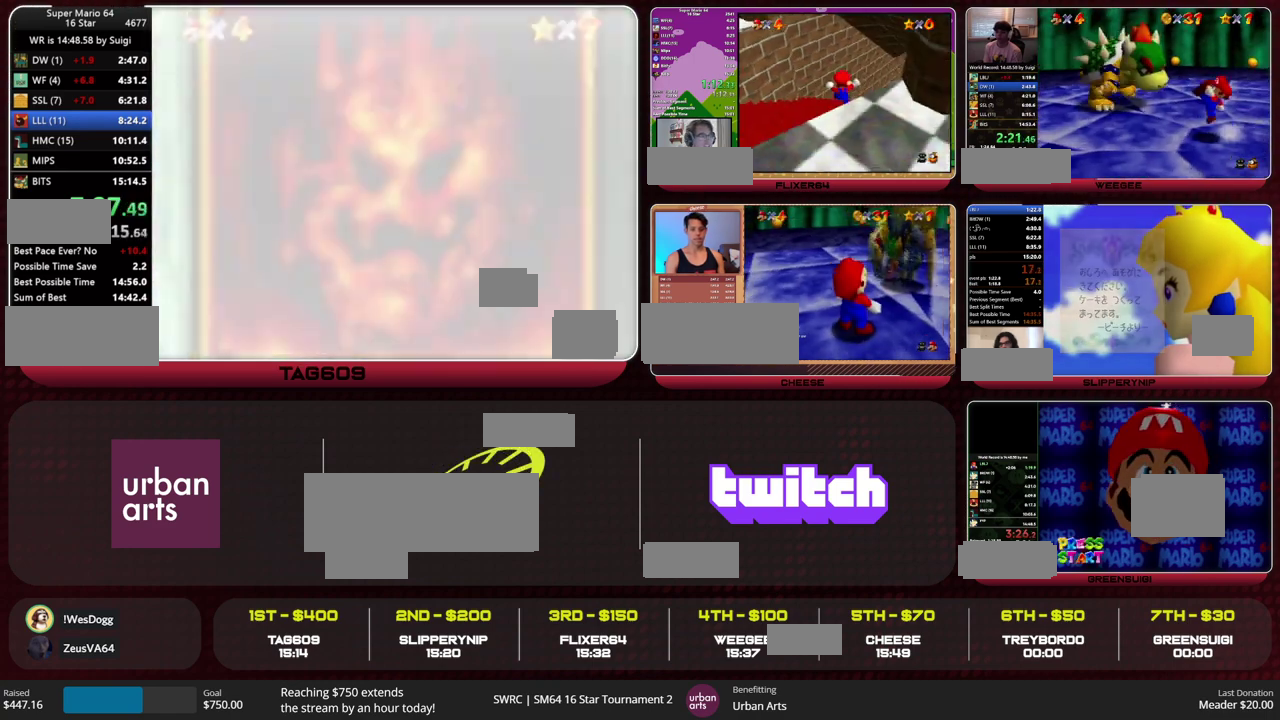
{"buttons": ["A"], "left_stick": "center", "events": [[167, "B", "down"], [300, "A", "up"], [300, "B", "up"], [400, "A", "down"], [433, "B", "down"], [500, "B", "up"]]}
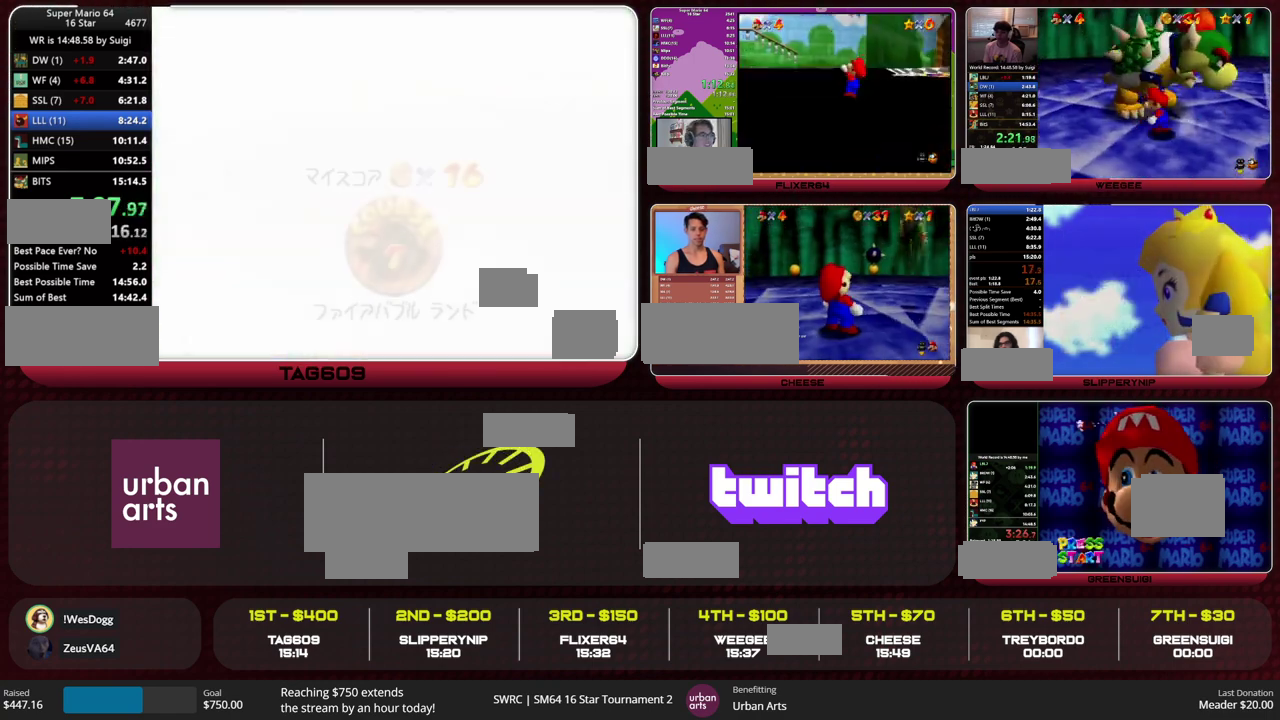
{"buttons": [], "left_stick": "center"}
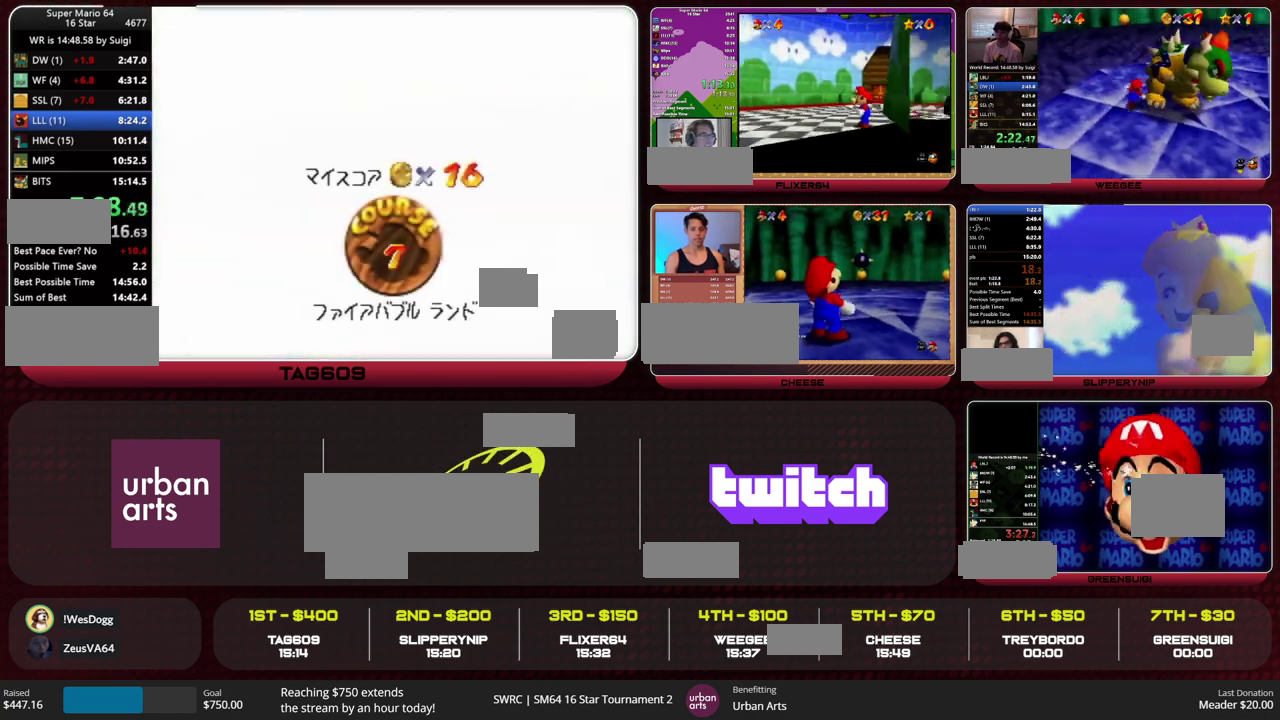
{"buttons": ["A"], "left_stick": "center"}
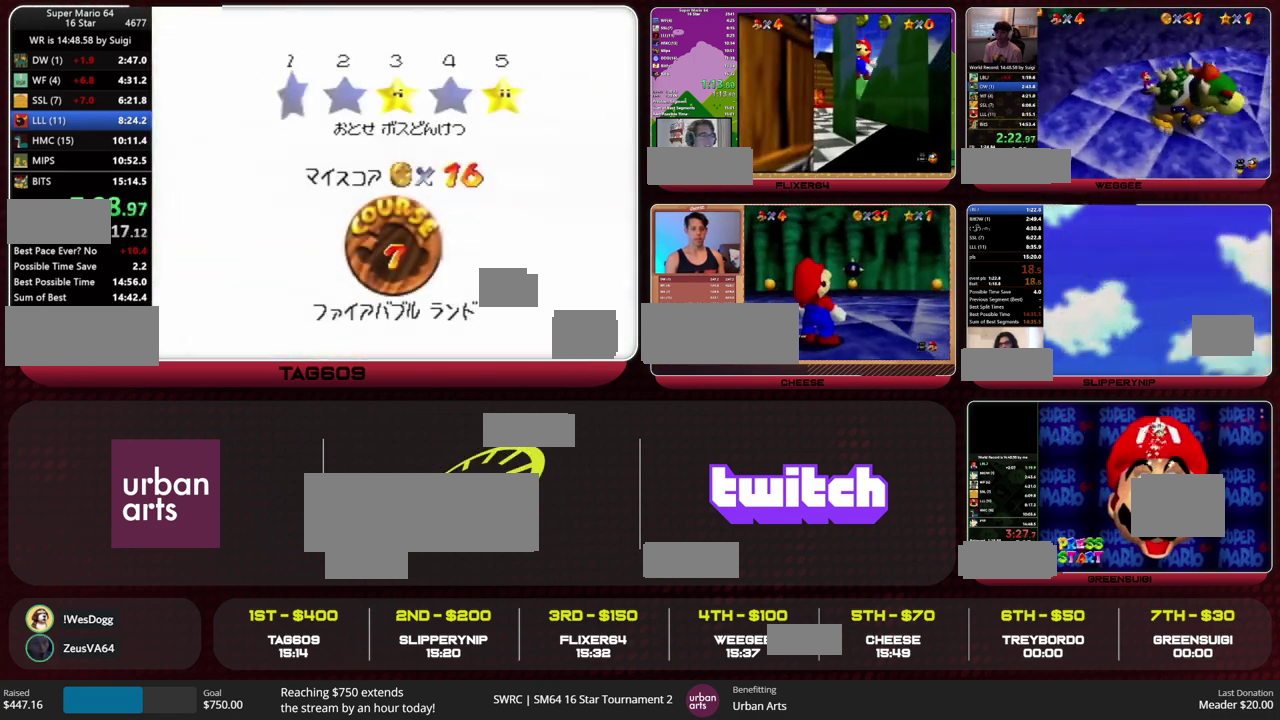
{"buttons": [], "left_stick": "center", "events": [[133, "A", "up"]]}
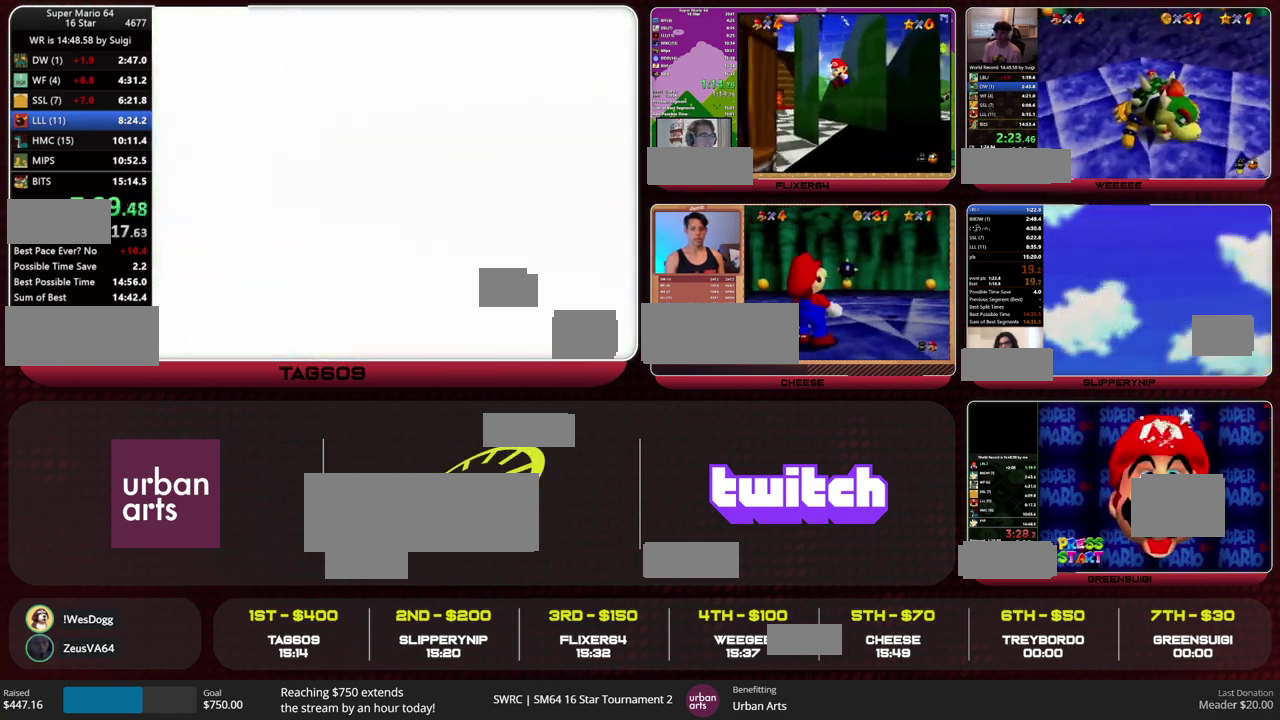
{"buttons": [], "left_stick": "center", "events": [[400, "C_LEFT", "down"], [500, "C_LEFT", "up"]]}
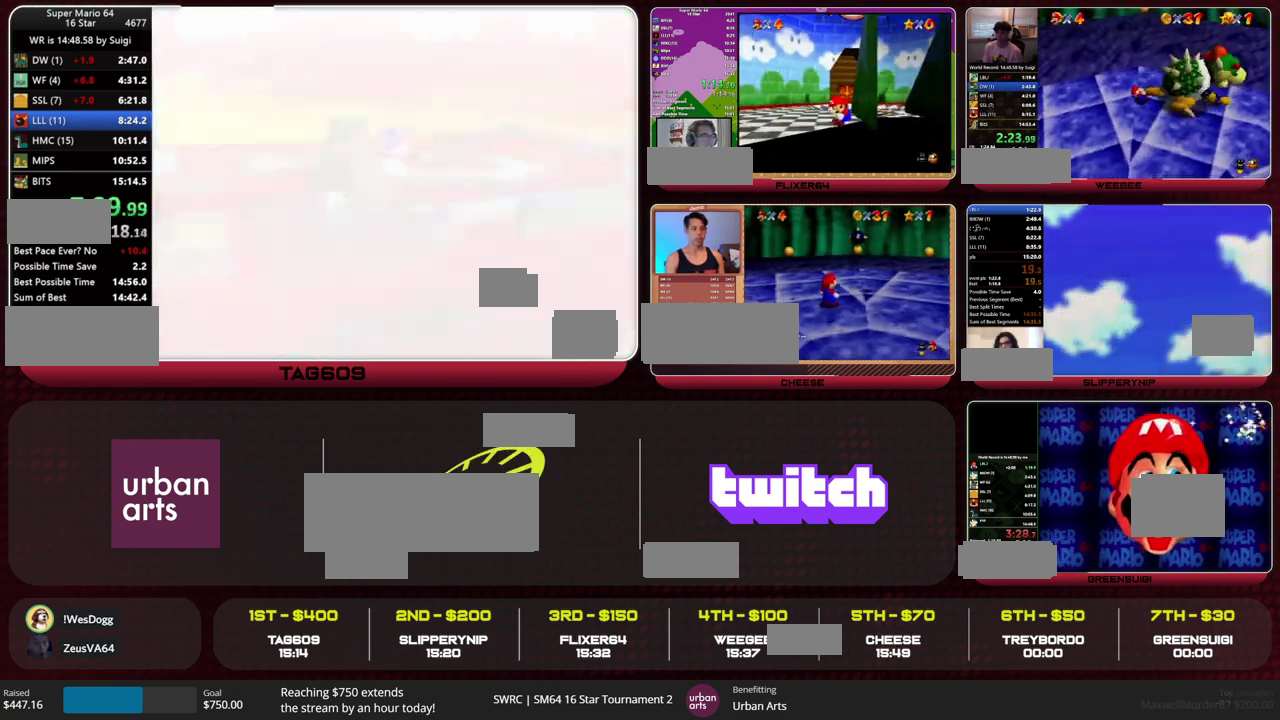
{"buttons": ["R1", "C_DOWN"], "left_stick": "center"}
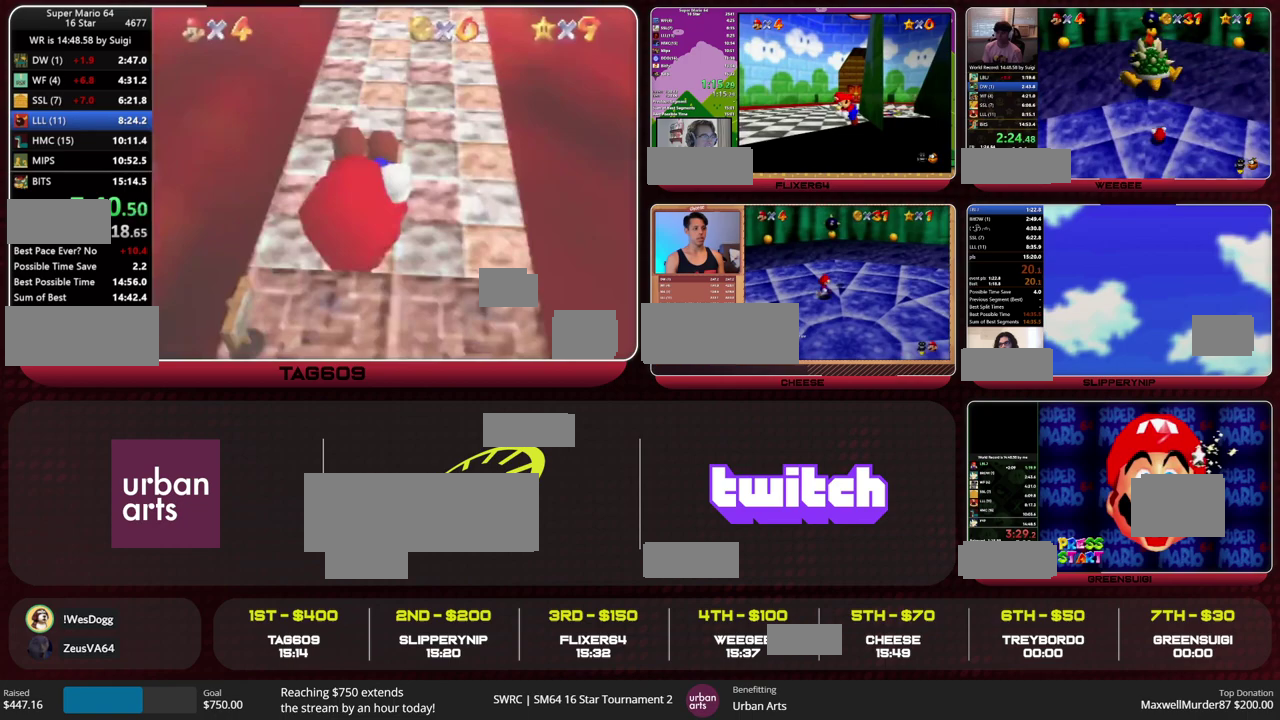
{"buttons": ["A"], "left_stick": "up"}
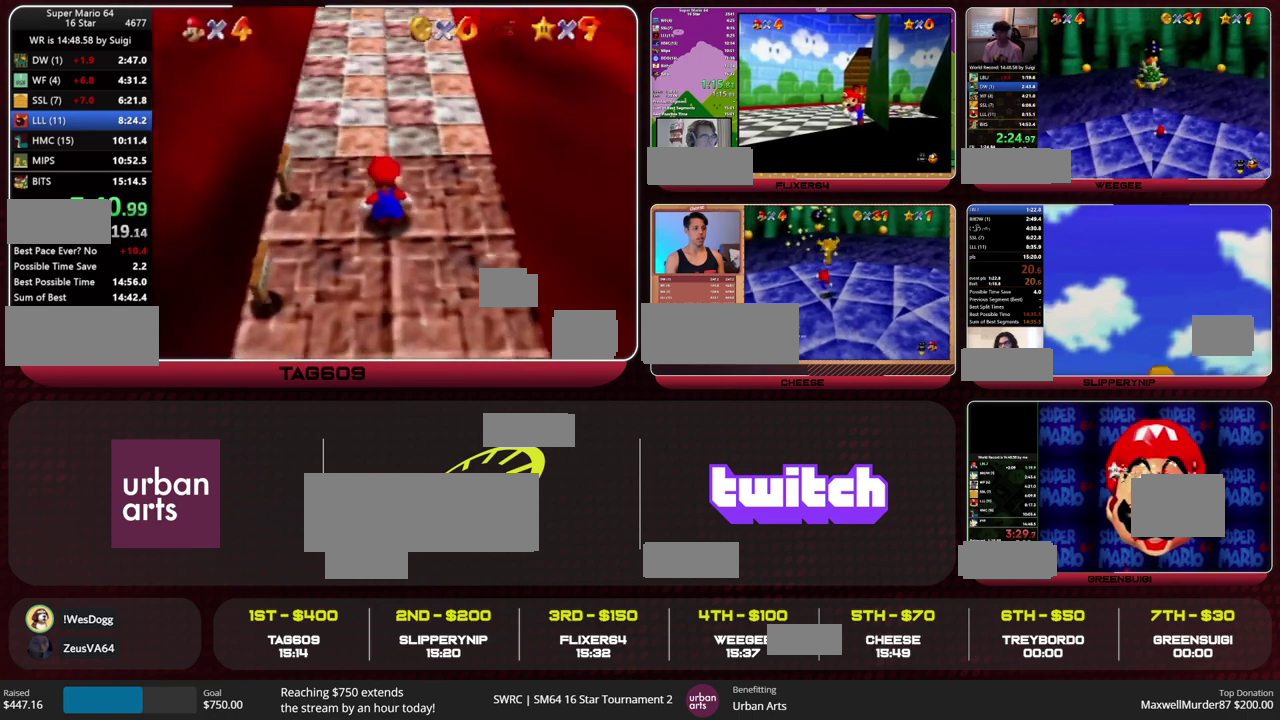
{"buttons": [], "left_stick": "up", "events": [[267, "B", "down"], [367, "A", "up"], [367, "B", "up"]]}
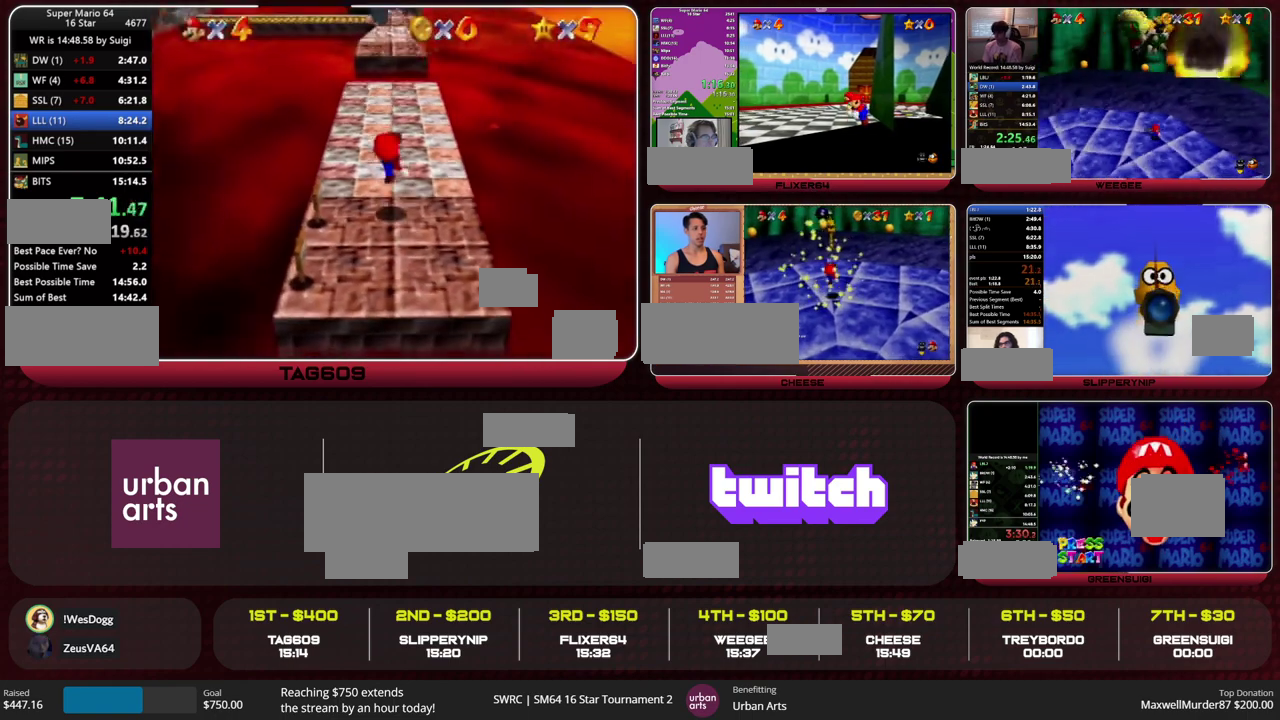
{"buttons": ["A"], "left_stick": "up", "events": [[133, "A", "down"]]}
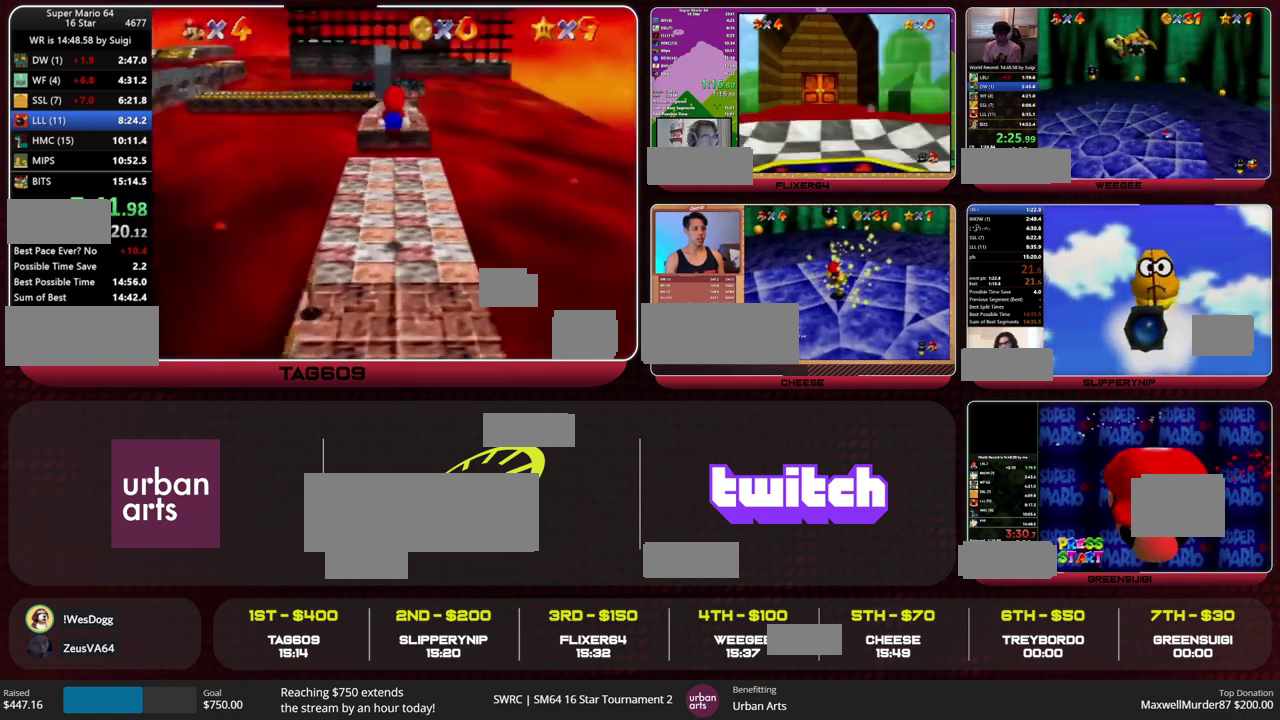
{"buttons": [], "left_stick": "up", "events": [[33, "A", "up"], [267, "C_RIGHT", "down"], [333, "C_RIGHT", "up"]]}
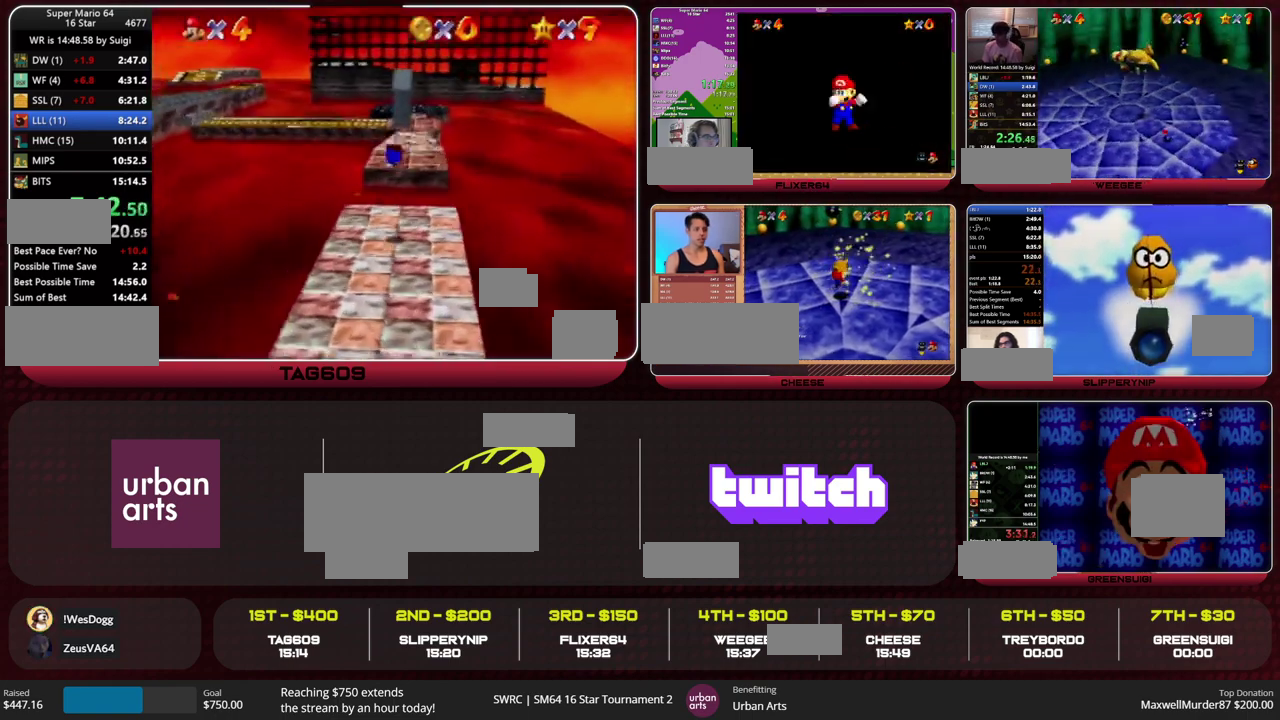
{"buttons": [], "left_stick": "up", "events": [[100, "B", "down"], [133, "A", "down"], [233, "A", "up"], [233, "B", "up"], [333, "C_RIGHT", "down"], [400, "C_RIGHT", "up"]]}
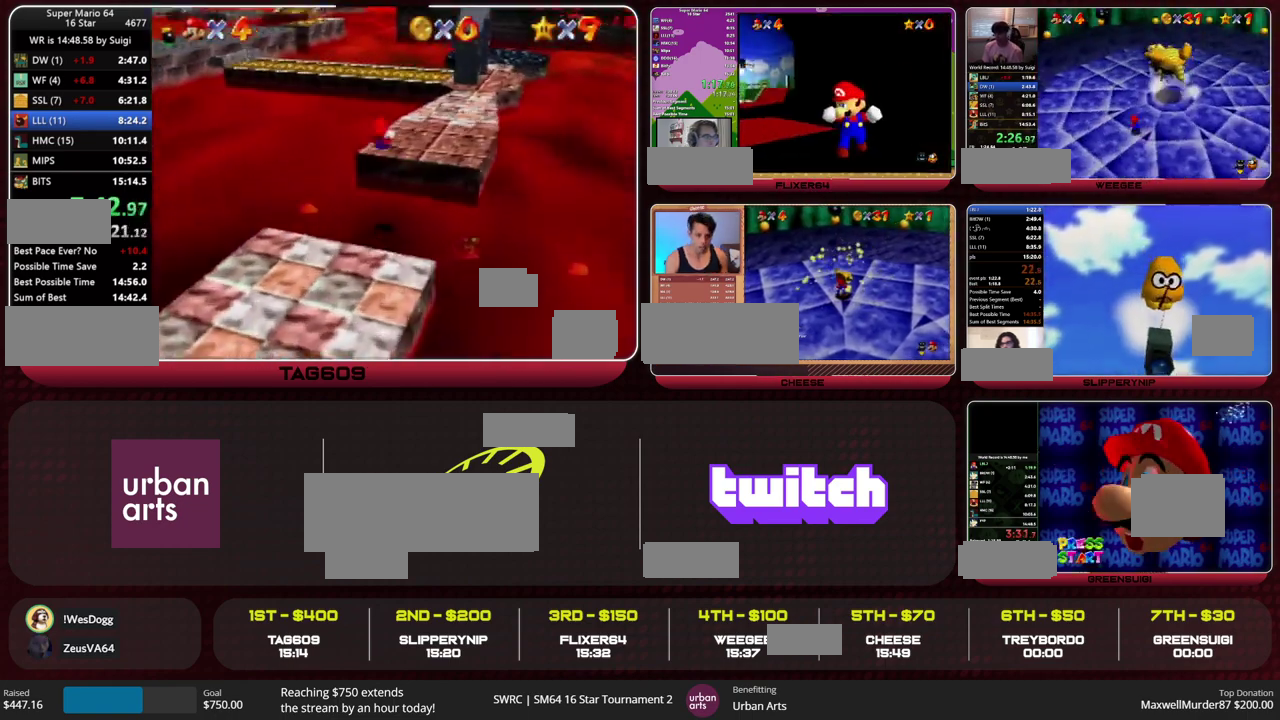
{"buttons": ["Z"], "left_stick": "up", "events": [[367, "A", "down"], [367, "Z", "down"], [500, "A", "up"]]}